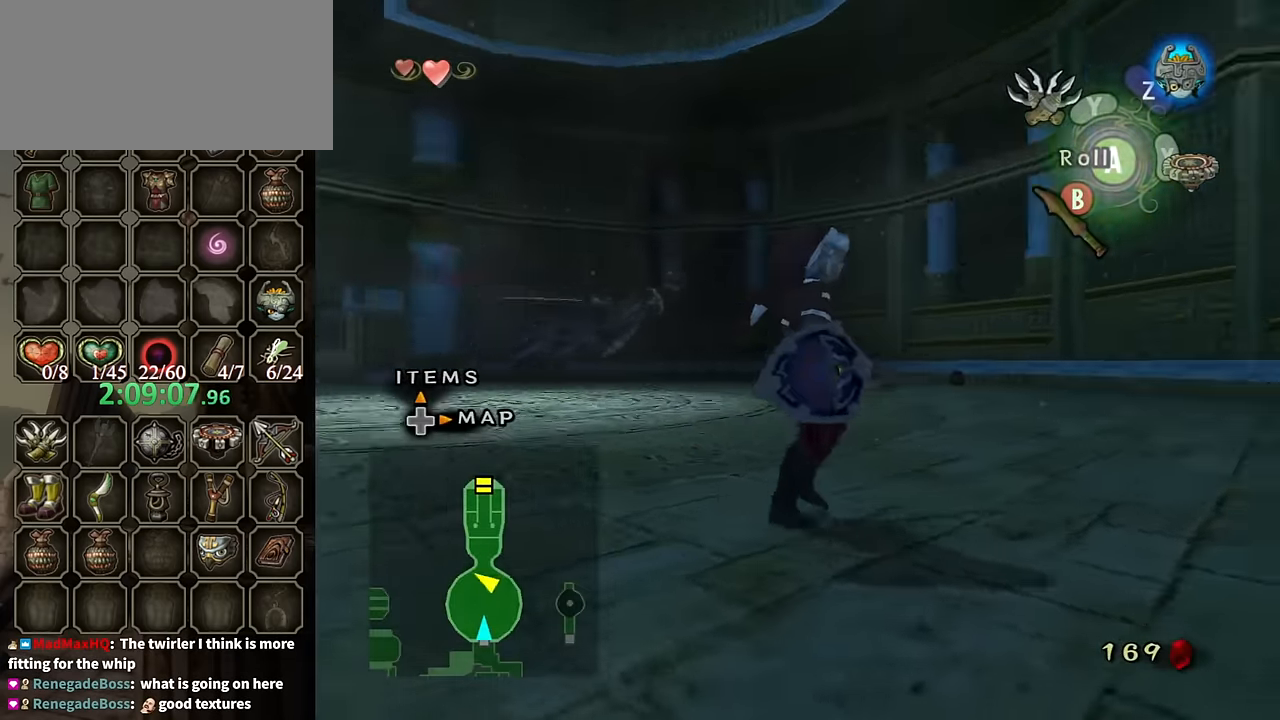
Gameplay with a controller (Nintendo layout); each line is a JSON object with the inputs held at the frame after it. "events" lists button and stick changes between this image and that frame as [ms after this image, input, new state], when the widget could be followed in between. Not read: L3 R3.
{"buttons": ["L1"], "left_stick": "down-right", "right_stick": "center", "events": [[133, "left_stick", "up-right"], [233, "left_stick", "up"], [333, "left_stick", "up-right"], [433, "L1", "down"], [500, "left_stick", "down-right"]]}
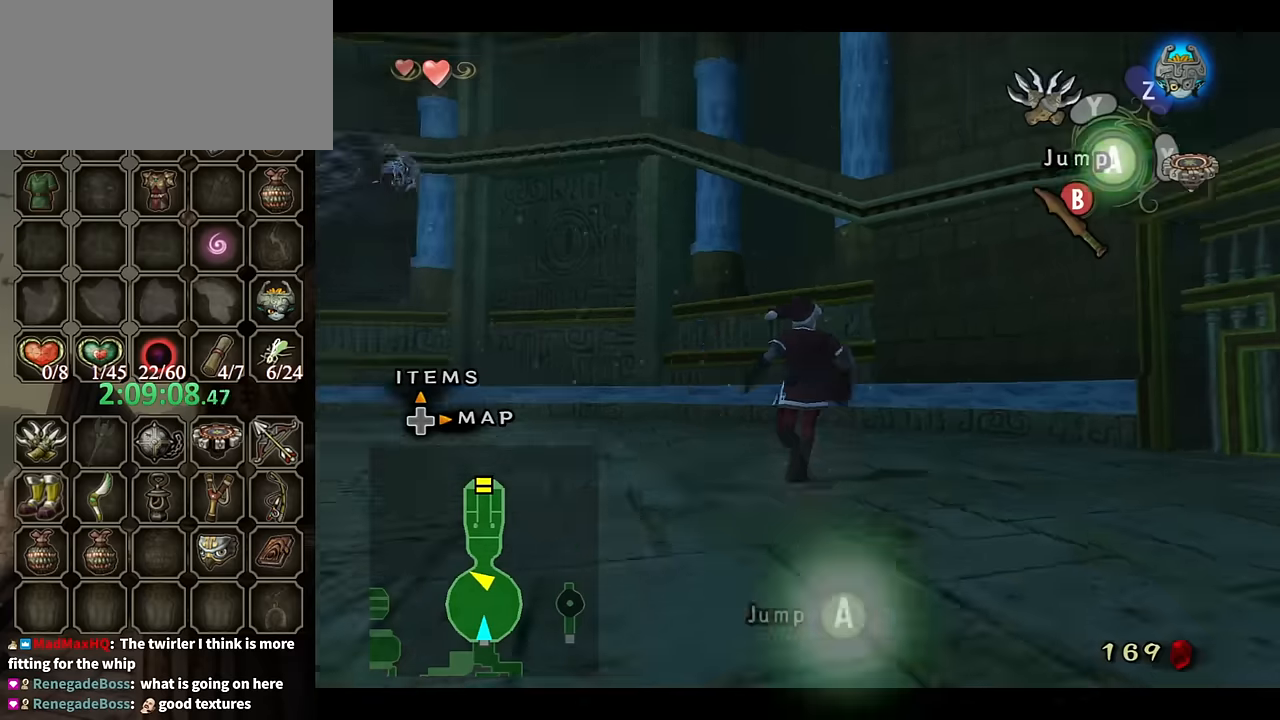
{"buttons": ["L1"], "left_stick": "center", "right_stick": "up-left", "events": [[34, "left_stick", "down-left"], [134, "left_stick", "up-left"], [200, "B", "down"], [200, "left_stick", "up-right"], [267, "B", "up"], [267, "left_stick", "down-right"], [300, "B", "down"], [367, "B", "up"], [400, "B", "down"], [434, "left_stick", "center"], [500, "B", "up"], [500, "right_stick", "up-left"]]}
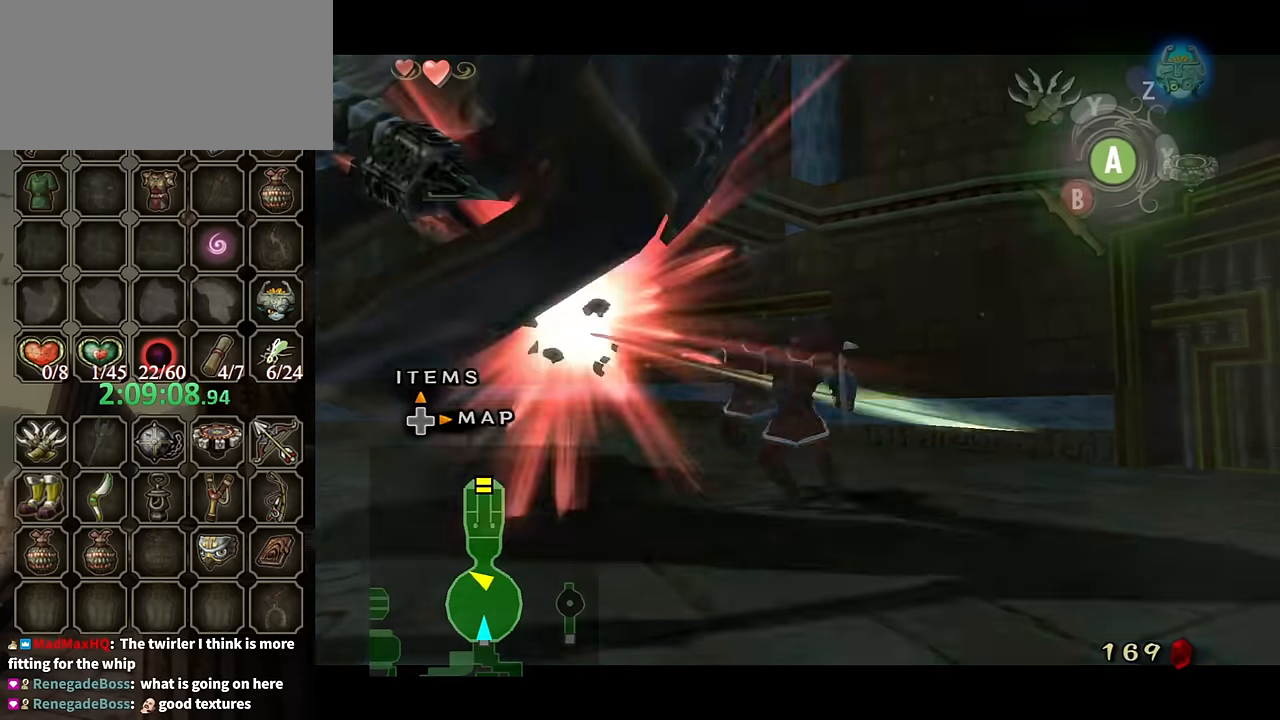
{"buttons": [], "left_stick": "down", "right_stick": "right", "events": [[67, "right_stick", "center"], [167, "L1", "up"], [400, "right_stick", "right"], [467, "left_stick", "down"]]}
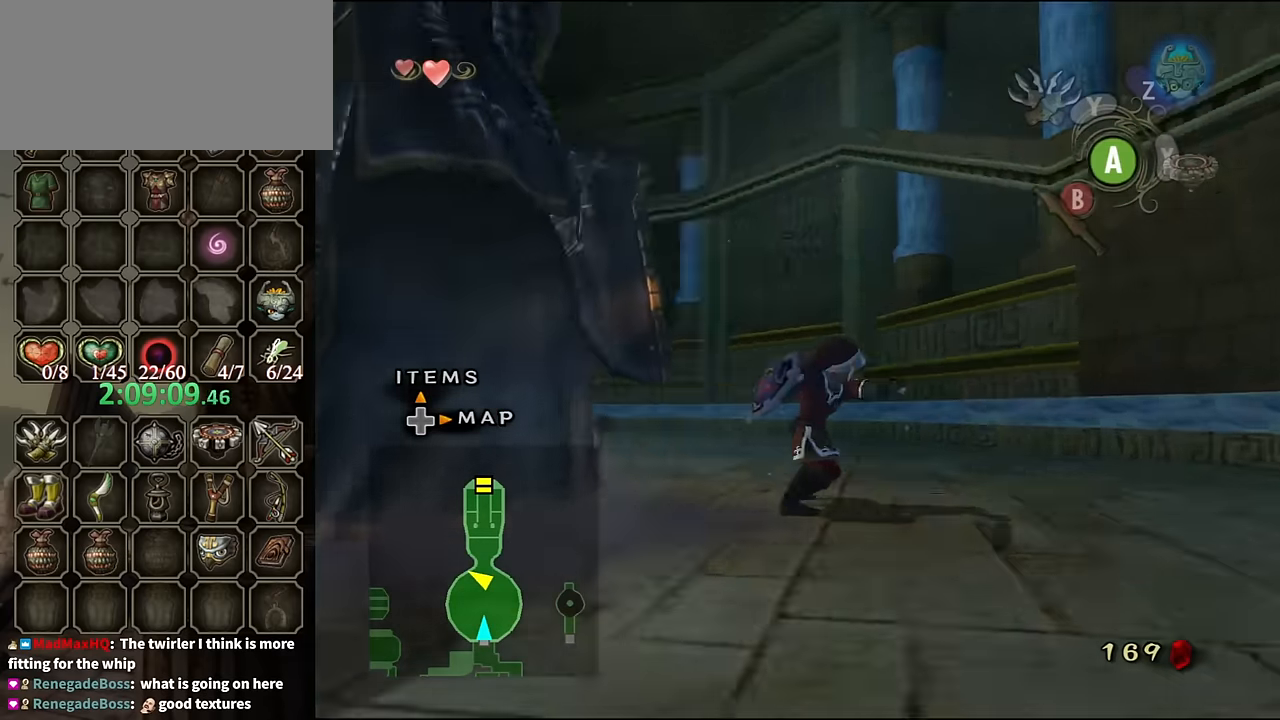
{"buttons": [], "left_stick": "down-left", "right_stick": "center", "events": [[434, "left_stick", "down-left"], [434, "right_stick", "center"]]}
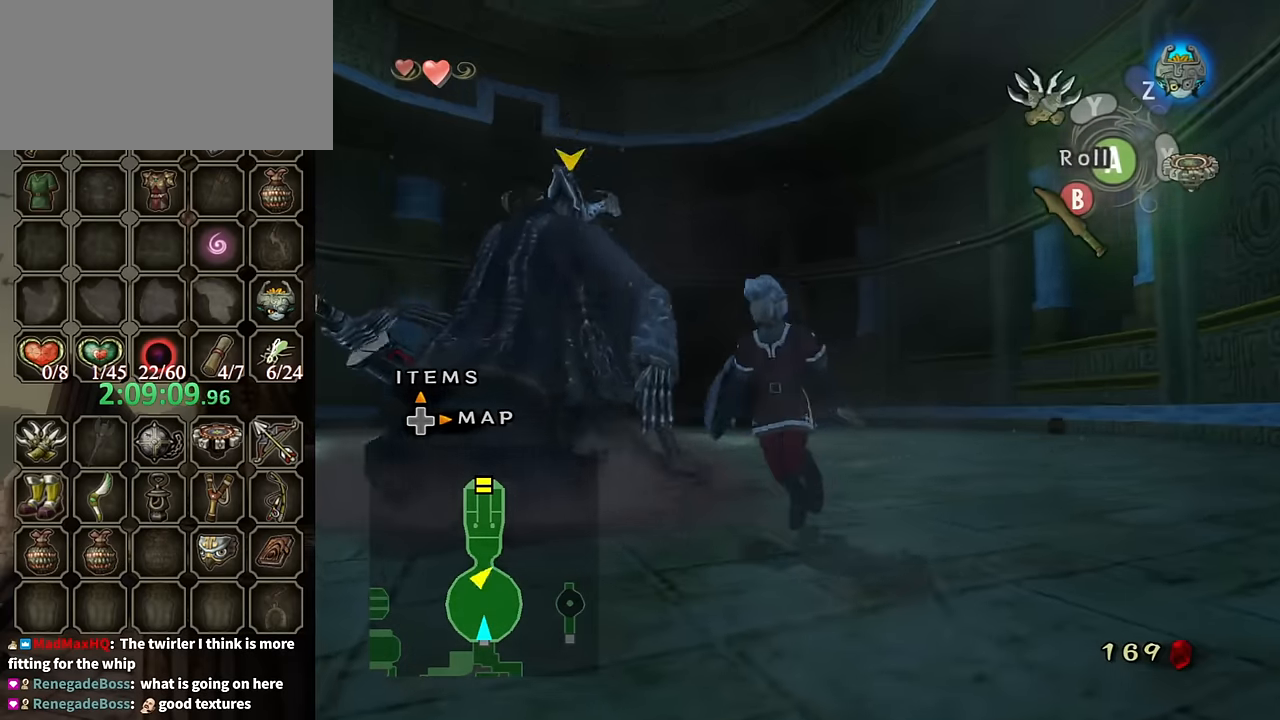
{"buttons": [], "left_stick": "center", "right_stick": "center", "events": [[100, "left_stick", "left"], [334, "left_stick", "center"], [367, "DPAD_RIGHT", "down"], [400, "DPAD_UP", "down"], [467, "DPAD_RIGHT", "up"], [500, "DPAD_UP", "up"]]}
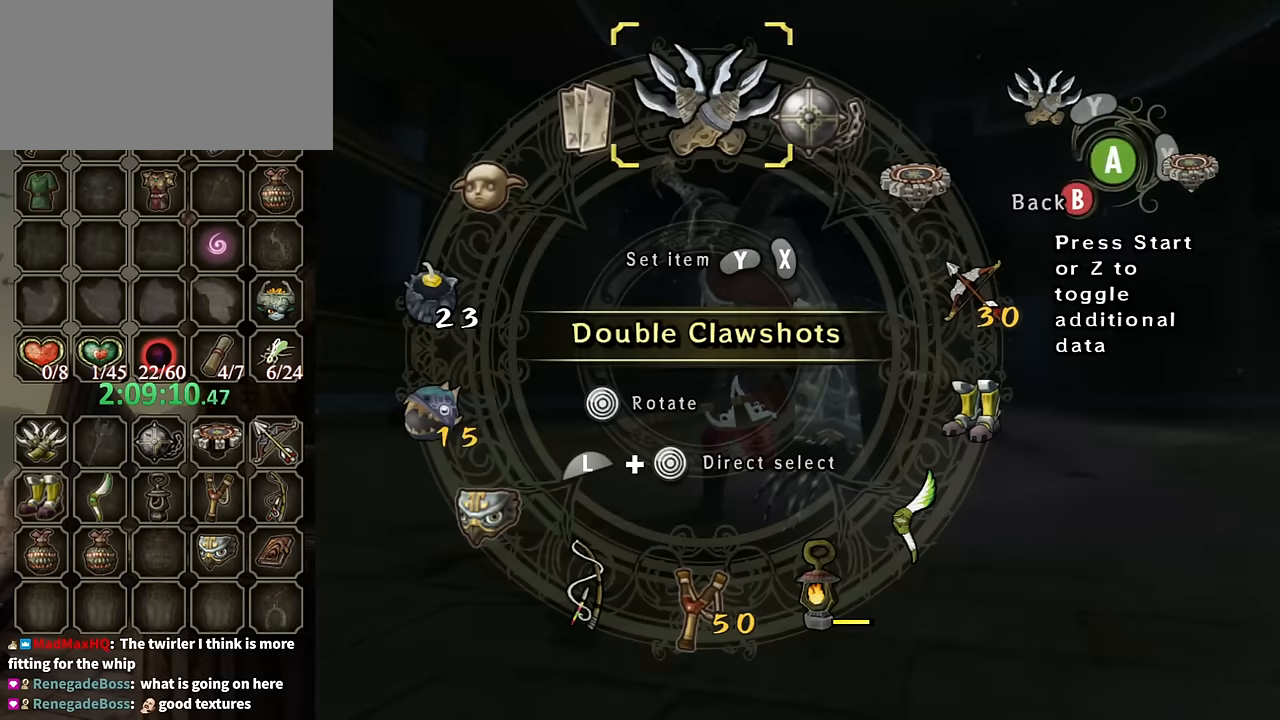
{"buttons": [], "left_stick": "center", "right_stick": "center", "events": []}
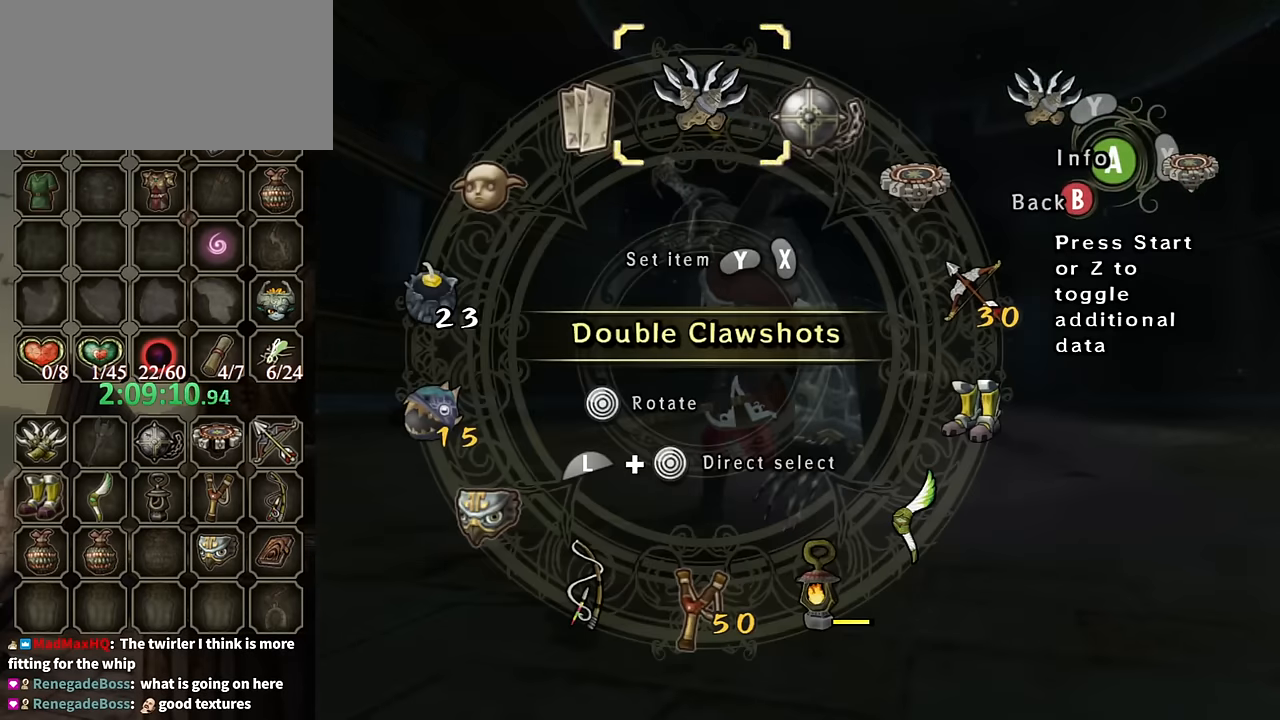
{"buttons": ["B"], "left_stick": "up-left", "right_stick": "center", "events": [[34, "left_stick", "right"], [100, "left_stick", "center"], [134, "Y", "down"], [200, "Y", "up"], [267, "Y", "down"], [334, "Y", "up"], [400, "B", "down"], [500, "left_stick", "up-left"]]}
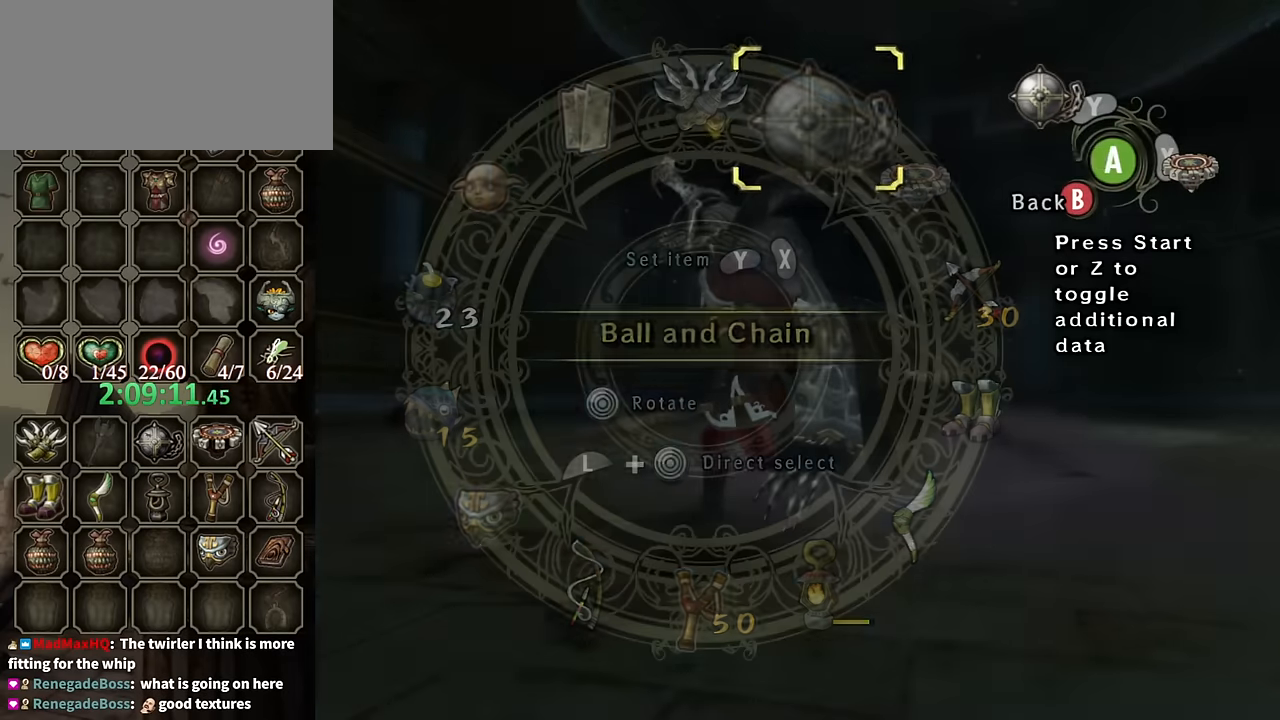
{"buttons": ["Y"], "left_stick": "center", "right_stick": "center", "events": [[34, "B", "up"], [400, "Y", "down"], [400, "left_stick", "up-right"], [467, "left_stick", "center"]]}
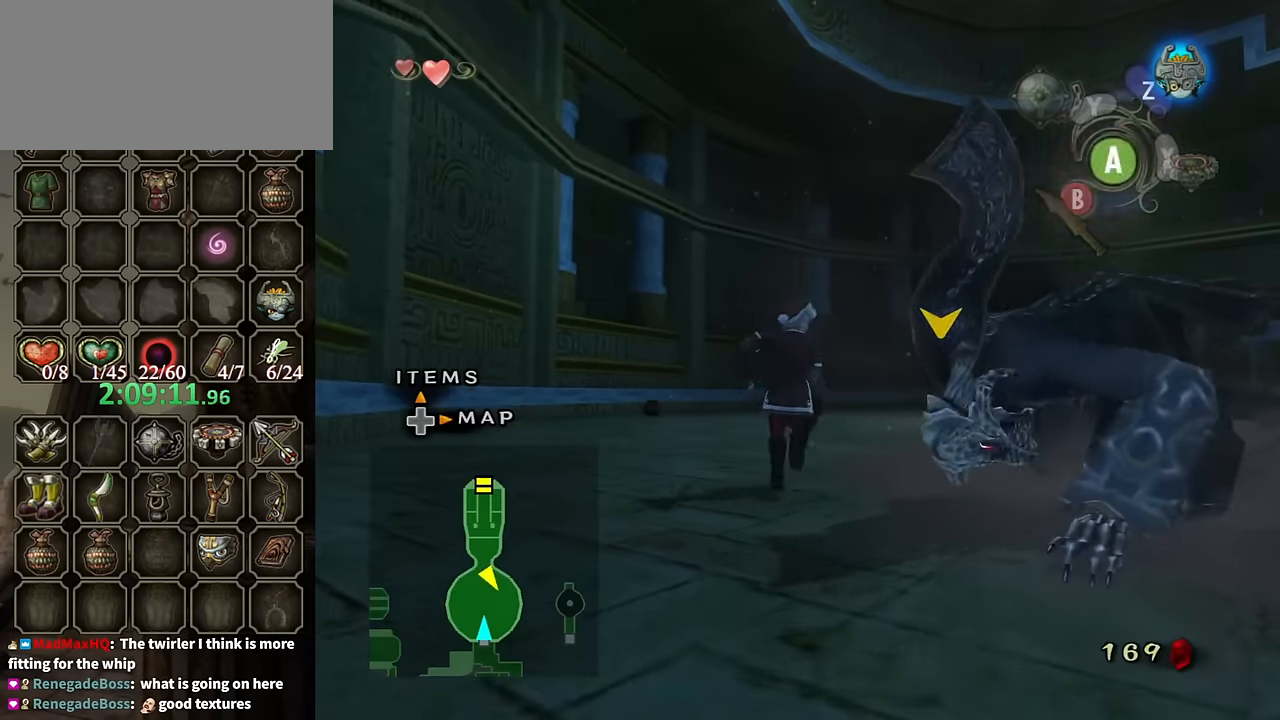
{"buttons": ["Y"], "left_stick": "right", "right_stick": "center", "events": [[200, "left_stick", "right"]]}
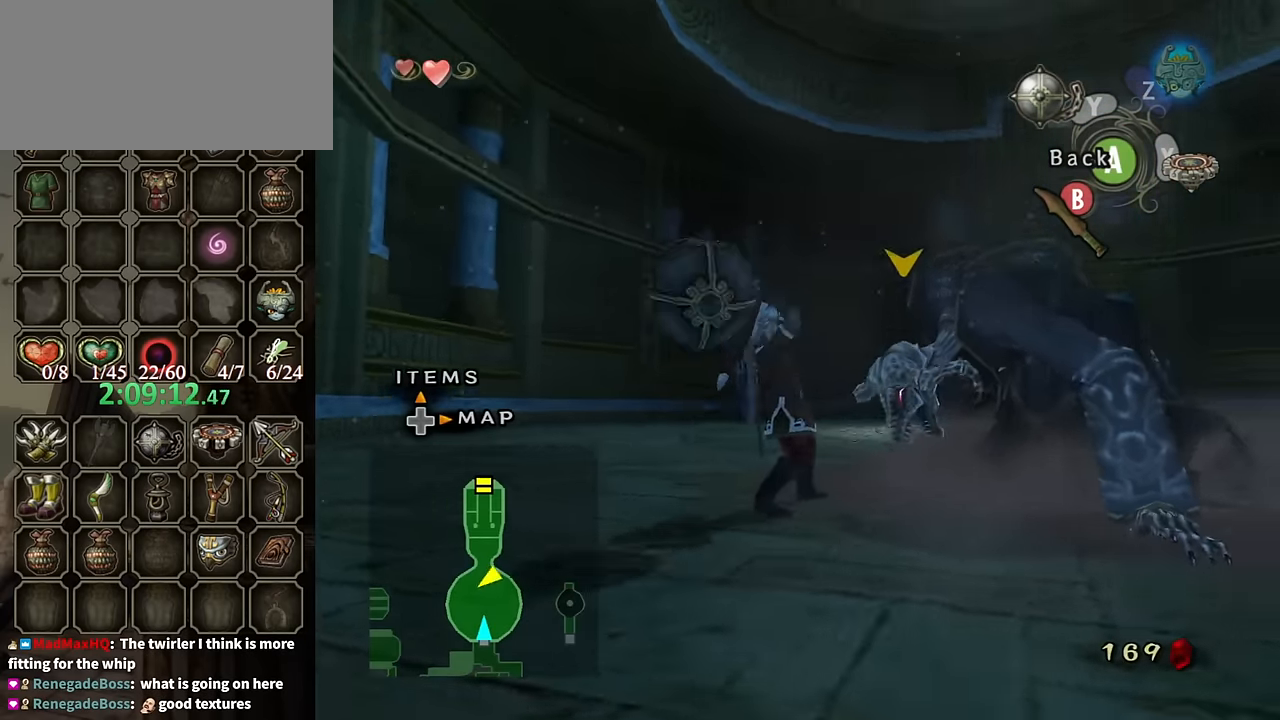
{"buttons": ["Y"], "left_stick": "up-right", "right_stick": "center", "events": [[34, "left_stick", "up-right"]]}
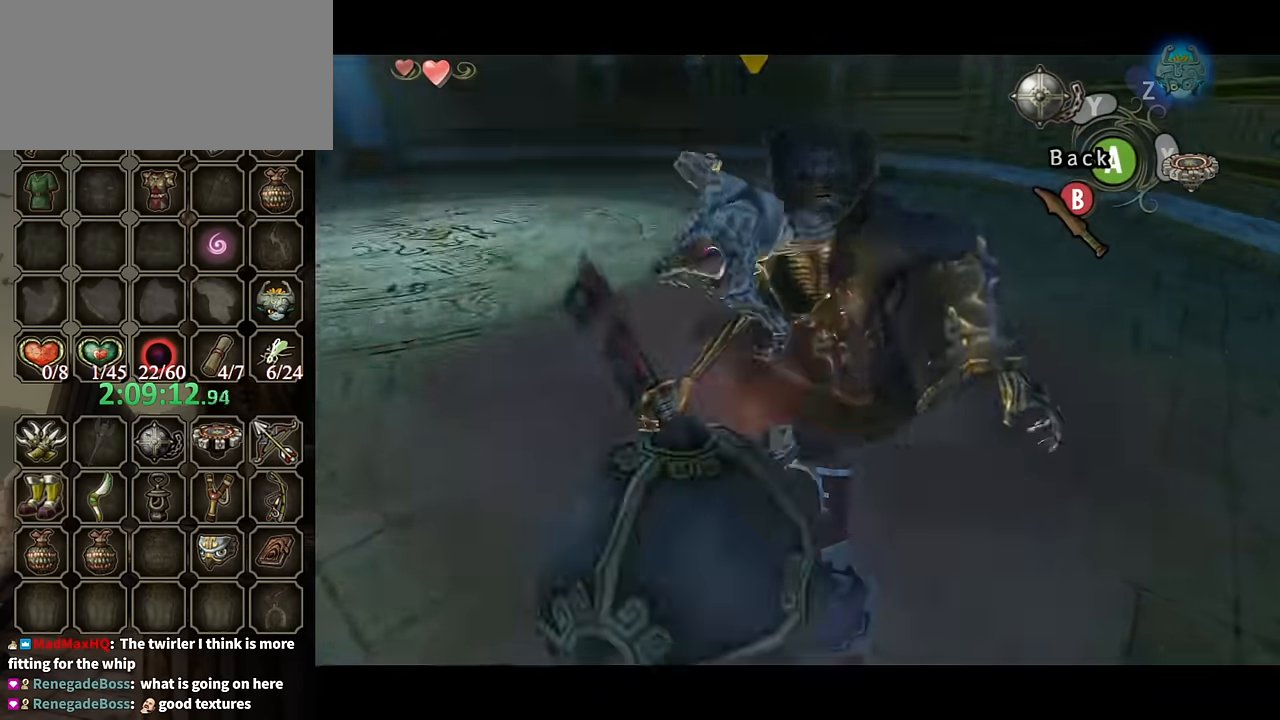
{"buttons": ["B", "L1"], "left_stick": "right", "right_stick": "center", "events": [[367, "left_stick", "right"], [400, "L1", "down"], [467, "B", "down"], [467, "Y", "up"]]}
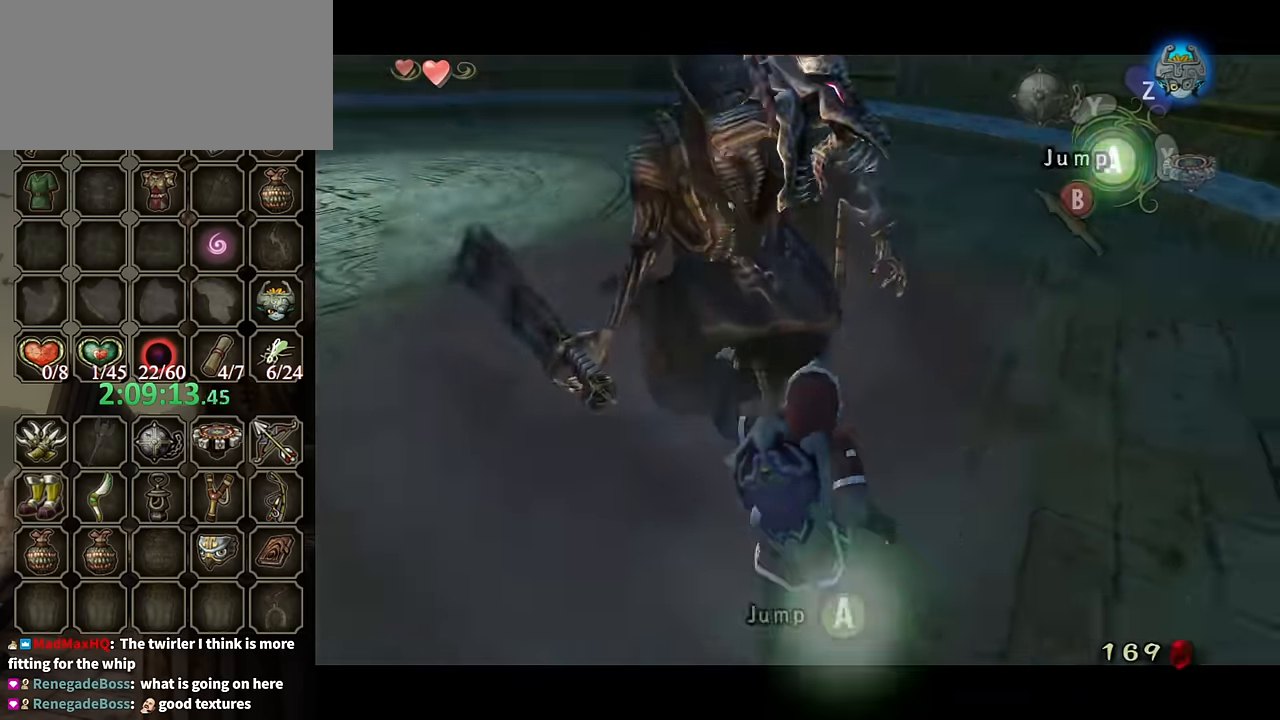
{"buttons": ["L1"], "left_stick": "up", "right_stick": "center", "events": [[34, "B", "up"], [34, "left_stick", "up-right"], [100, "B", "down"], [200, "B", "up"], [234, "B", "down"], [334, "B", "up"], [367, "left_stick", "up"], [400, "B", "down"], [467, "B", "up"]]}
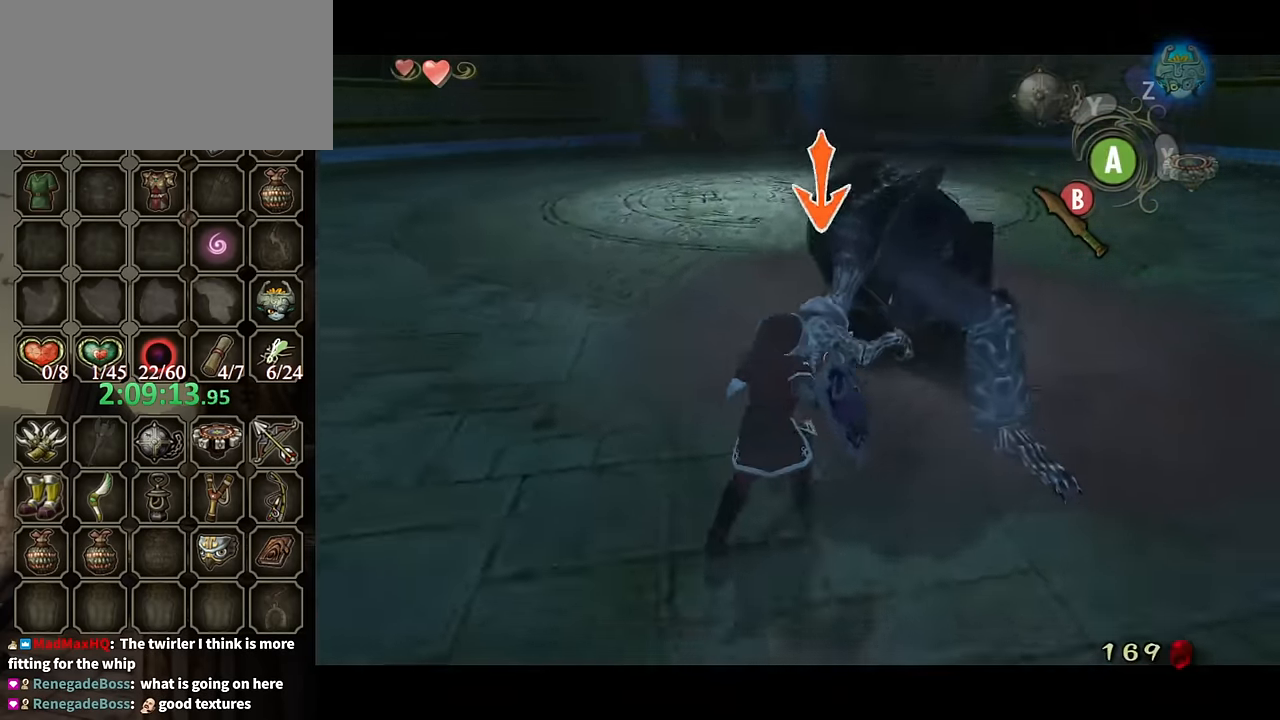
{"buttons": ["B", "L1"], "left_stick": "up-right", "right_stick": "center", "events": [[34, "B", "down"], [100, "B", "up"], [100, "left_stick", "up-right"], [166, "B", "down"], [233, "B", "up"], [333, "B", "down"], [400, "B", "up"], [500, "B", "down"]]}
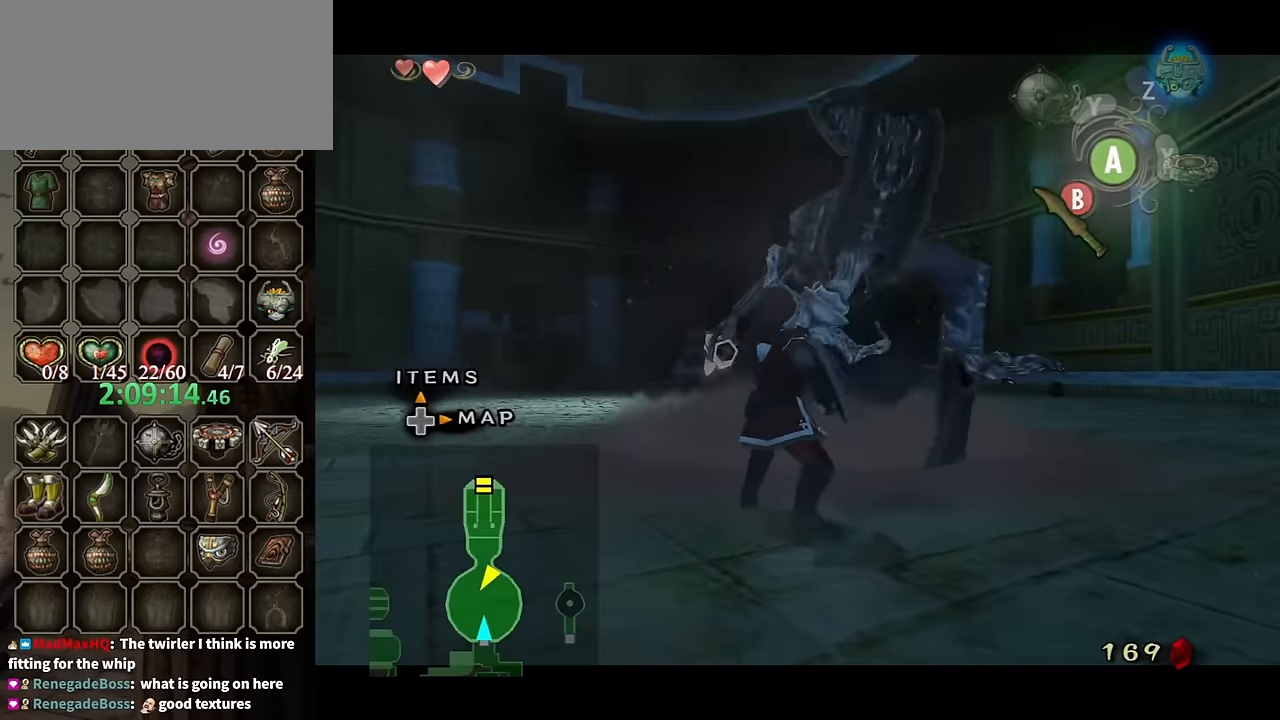
{"buttons": [], "left_stick": "center", "right_stick": "center", "events": [[100, "B", "up"], [133, "B", "down"], [233, "B", "up"], [266, "left_stick", "center"], [366, "L1", "up"]]}
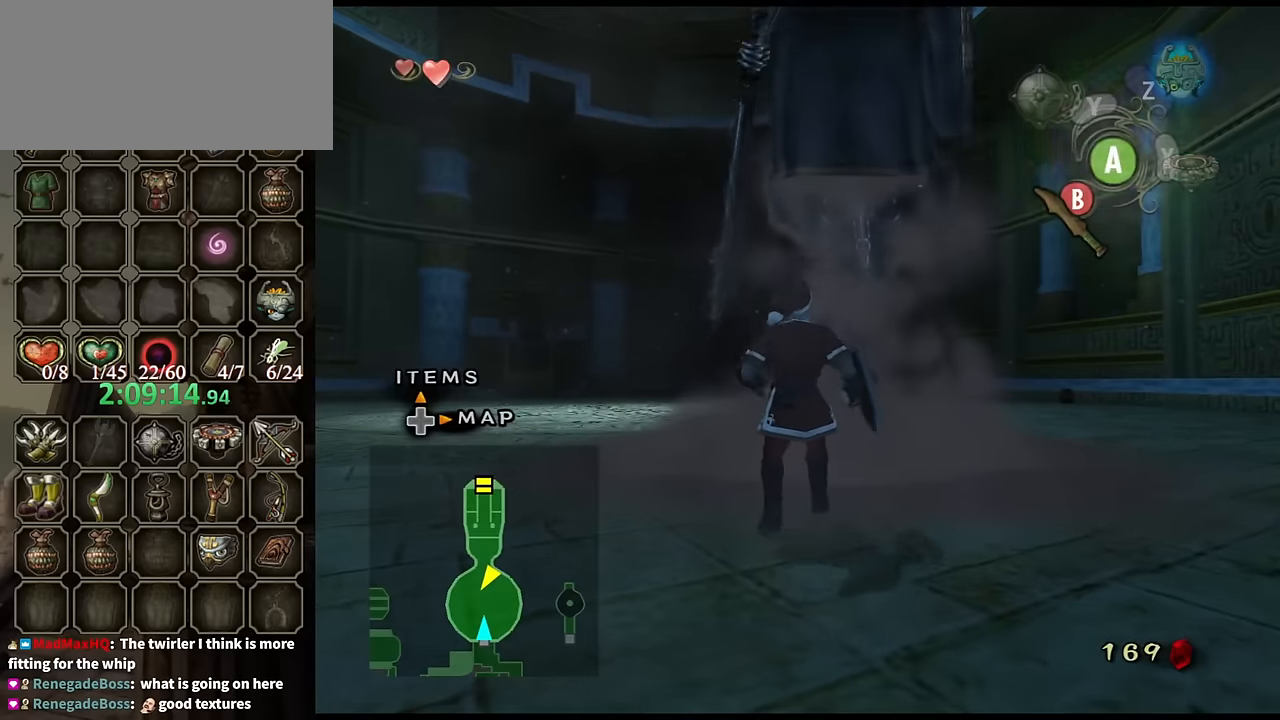
{"buttons": [], "left_stick": "center", "right_stick": "center", "events": [[333, "left_stick", "up"], [433, "left_stick", "center"]]}
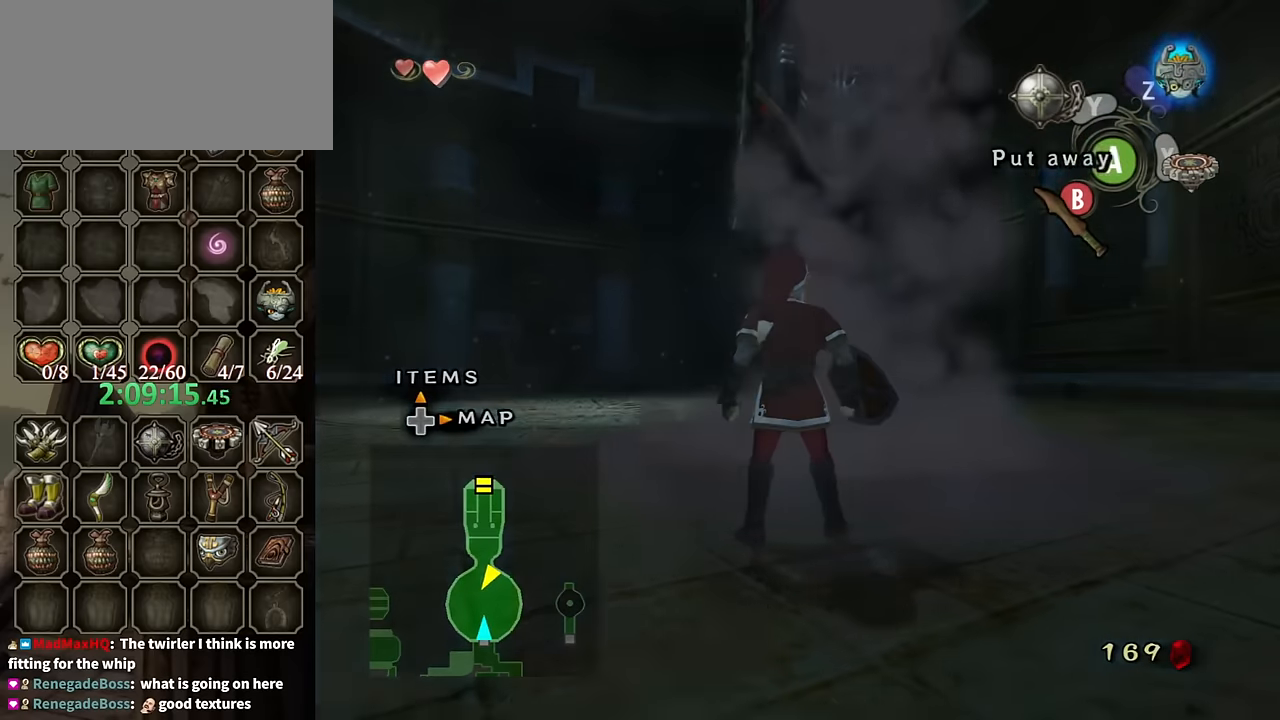
{"buttons": ["Y"], "left_stick": "center", "right_stick": "center", "events": [[33, "DPAD_UP", "down"], [100, "DPAD_UP", "up"], [333, "Y", "down"], [400, "Y", "up"], [500, "Y", "down"]]}
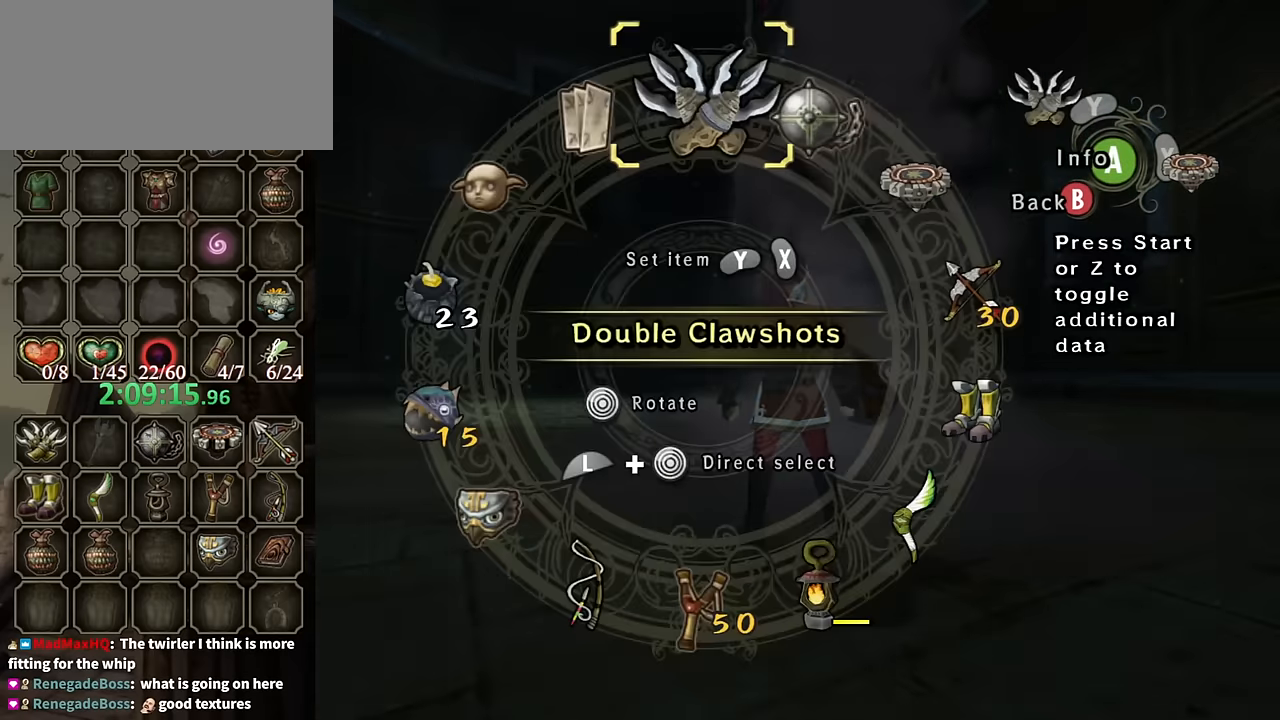
{"buttons": [], "left_stick": "center", "right_stick": "up", "events": [[33, "Y", "up"], [66, "B", "down"], [200, "B", "up"], [233, "left_stick", "up"], [466, "left_stick", "center"], [466, "right_stick", "up"]]}
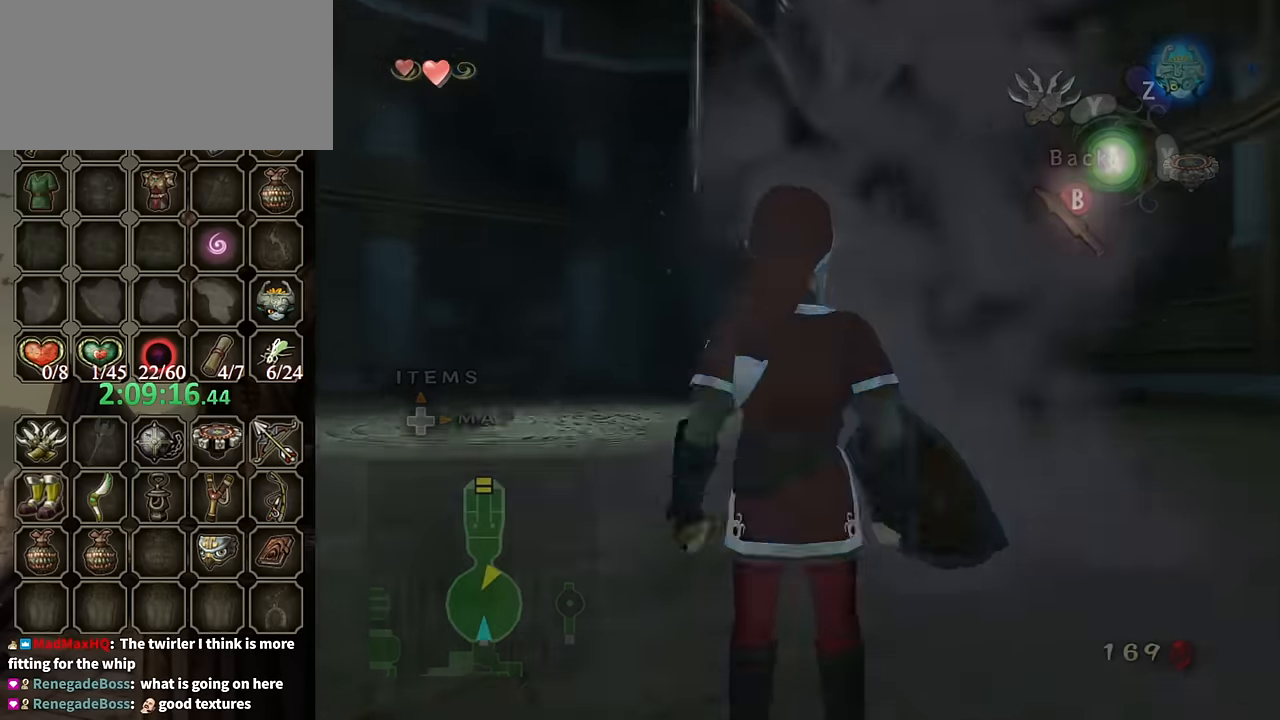
{"buttons": ["Y"], "left_stick": "down-left", "right_stick": "center", "events": [[33, "right_stick", "center"], [66, "Y", "down"], [133, "left_stick", "down"], [366, "left_stick", "down-left"]]}
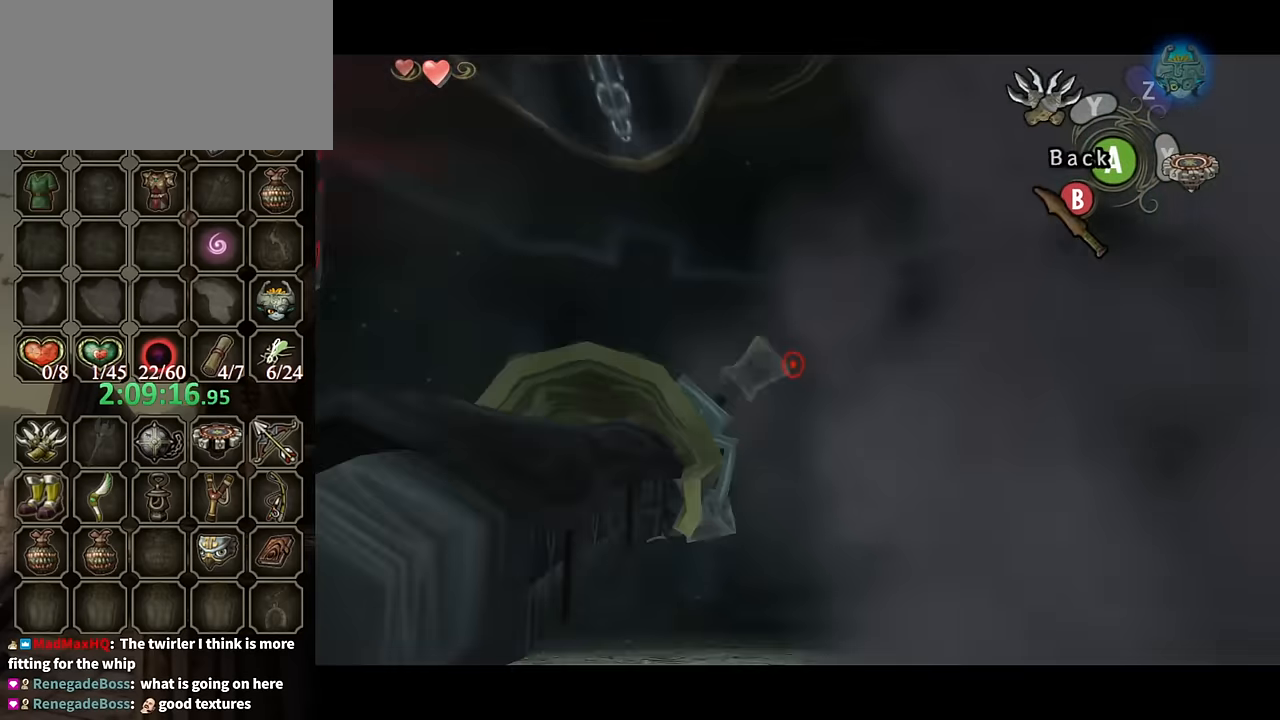
{"buttons": ["Y"], "left_stick": "left", "right_stick": "center", "events": [[133, "left_stick", "left"]]}
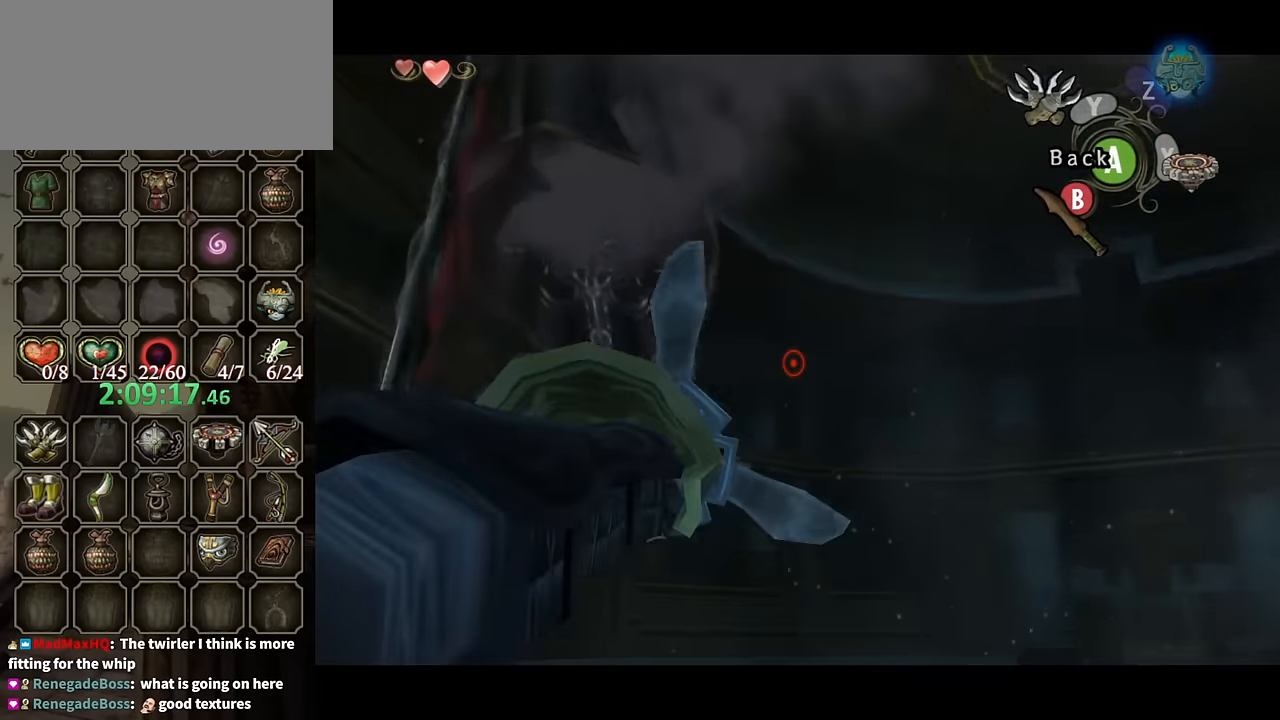
{"buttons": [], "left_stick": "center", "right_stick": "center", "events": [[266, "left_stick", "down-left"], [433, "Y", "up"], [500, "left_stick", "center"]]}
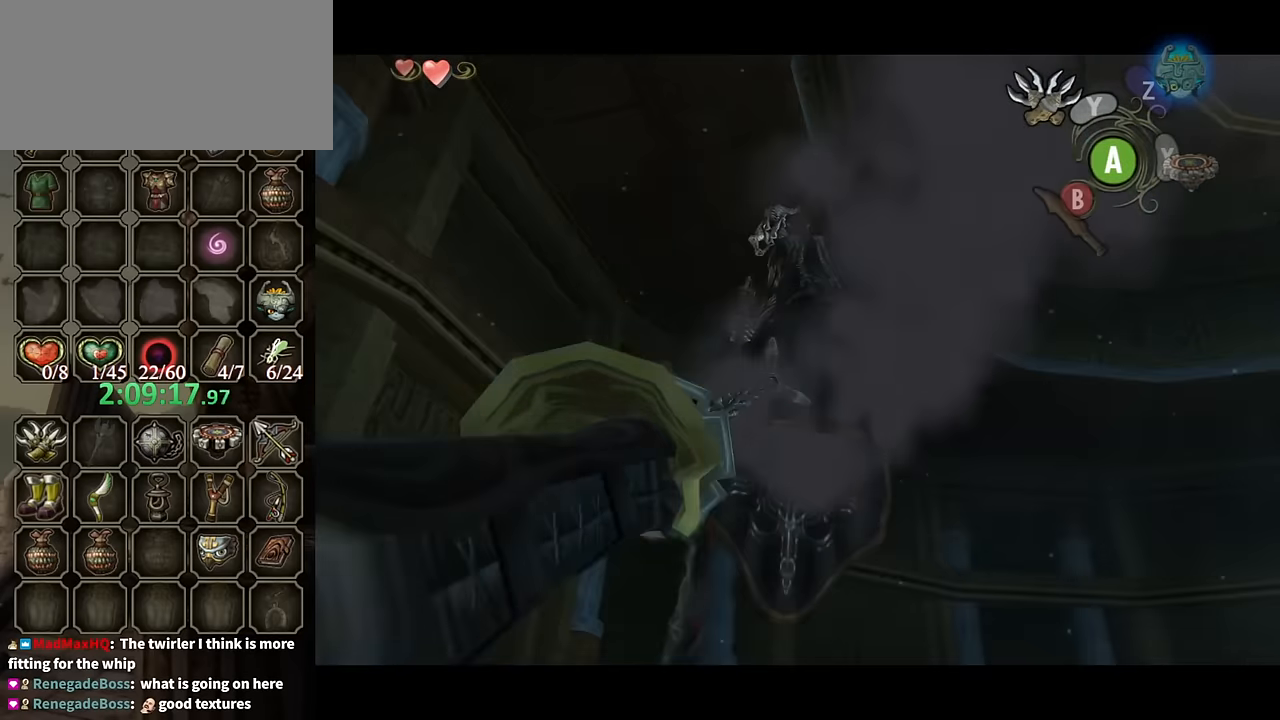
{"buttons": [], "left_stick": "center", "right_stick": "center", "events": []}
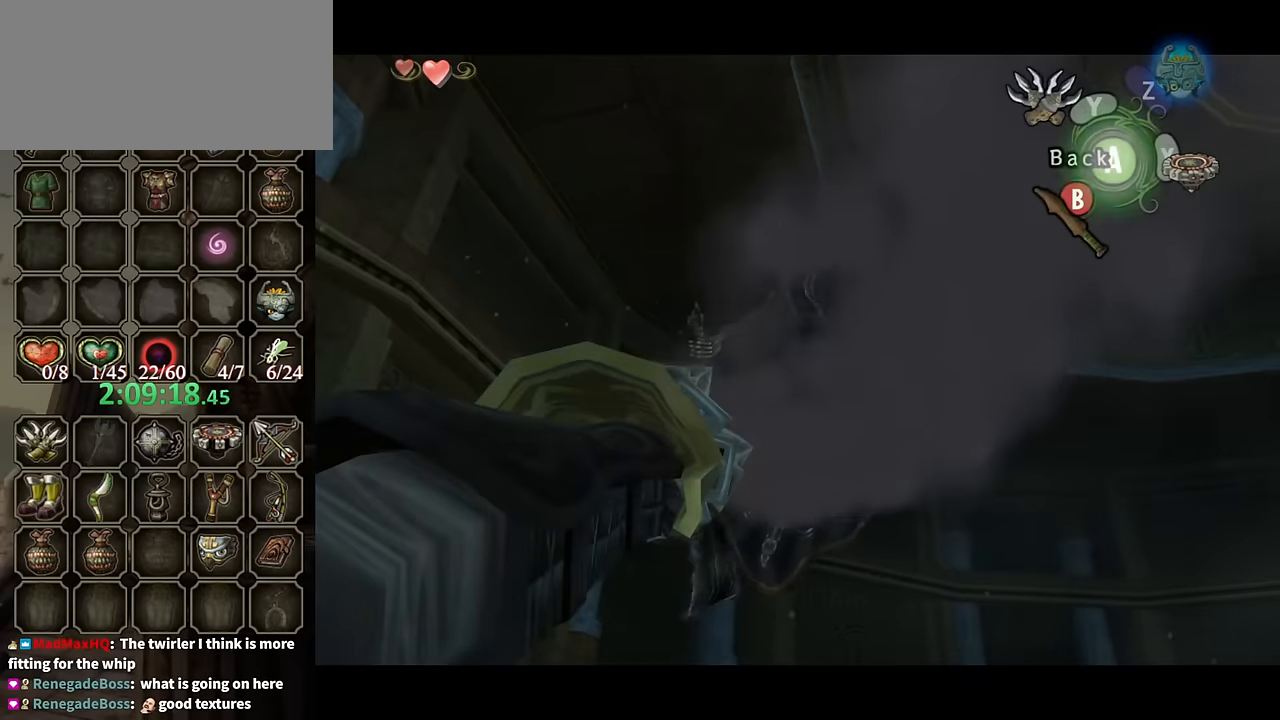
{"buttons": [], "left_stick": "up-right", "right_stick": "center", "events": [[166, "A", "down"], [200, "A", "up"], [466, "left_stick", "up-right"]]}
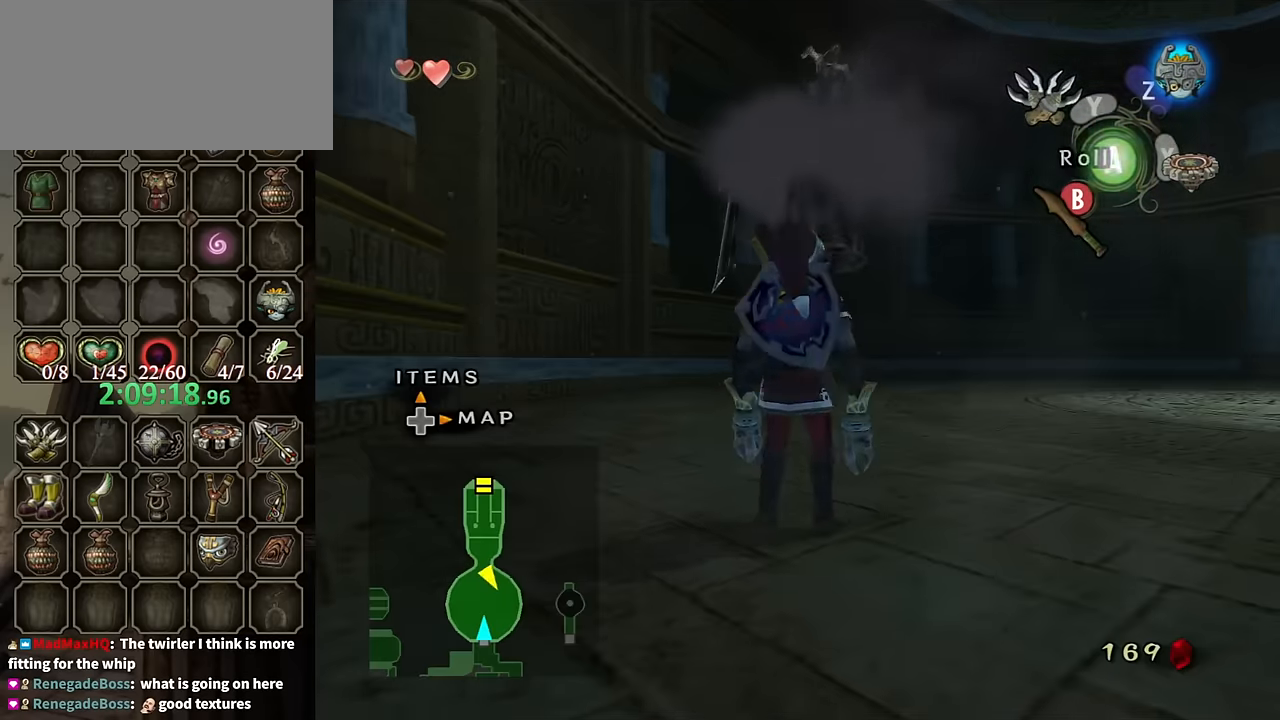
{"buttons": [], "left_stick": "right", "right_stick": "left", "events": [[133, "B", "down"], [200, "B", "up"], [200, "left_stick", "center"], [400, "right_stick", "left"], [500, "left_stick", "right"]]}
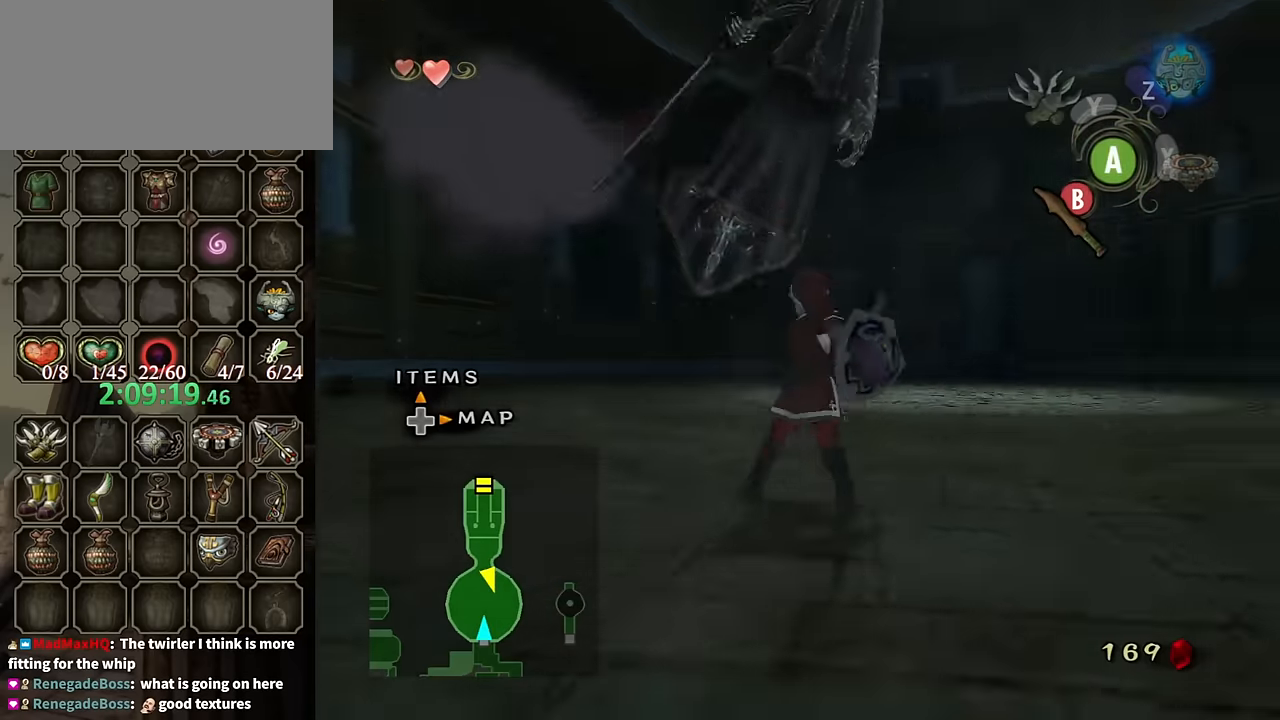
{"buttons": [], "left_stick": "center", "right_stick": "center", "events": [[233, "left_stick", "center"], [366, "right_stick", "center"]]}
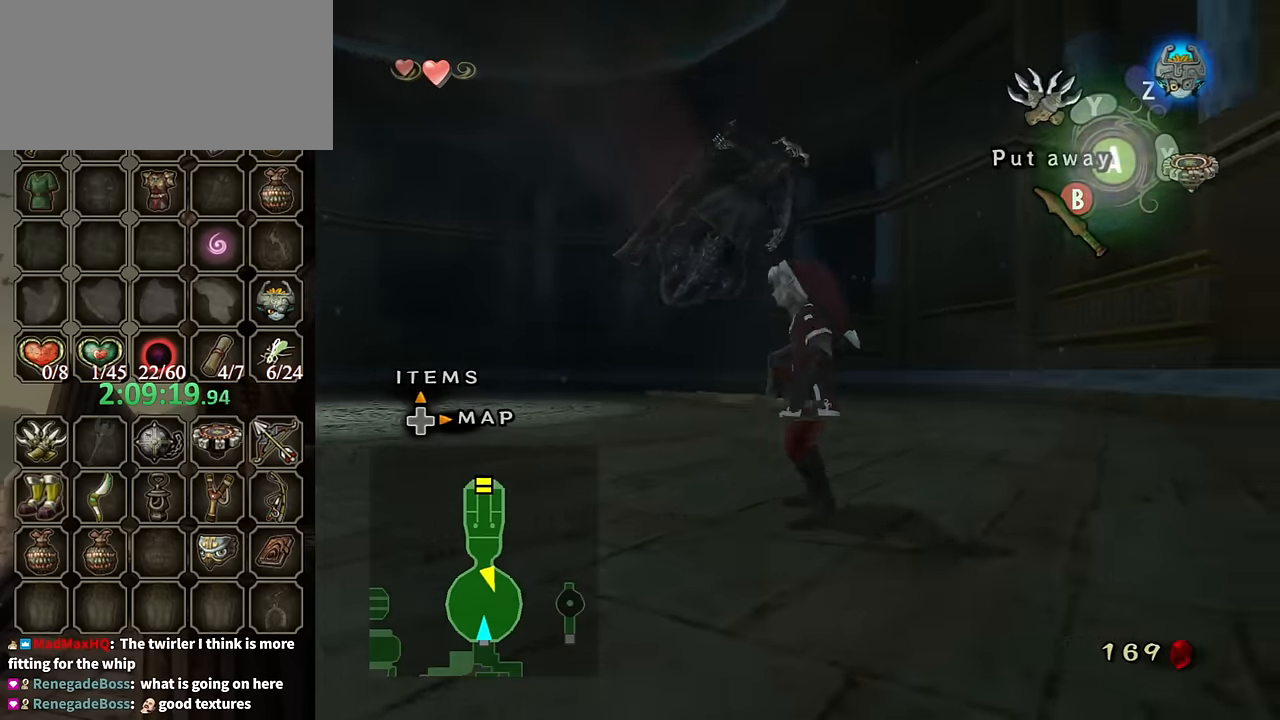
{"buttons": [], "left_stick": "center", "right_stick": "right", "events": [[100, "left_stick", "left"], [133, "right_stick", "right"], [266, "left_stick", "down-left"], [366, "left_stick", "center"]]}
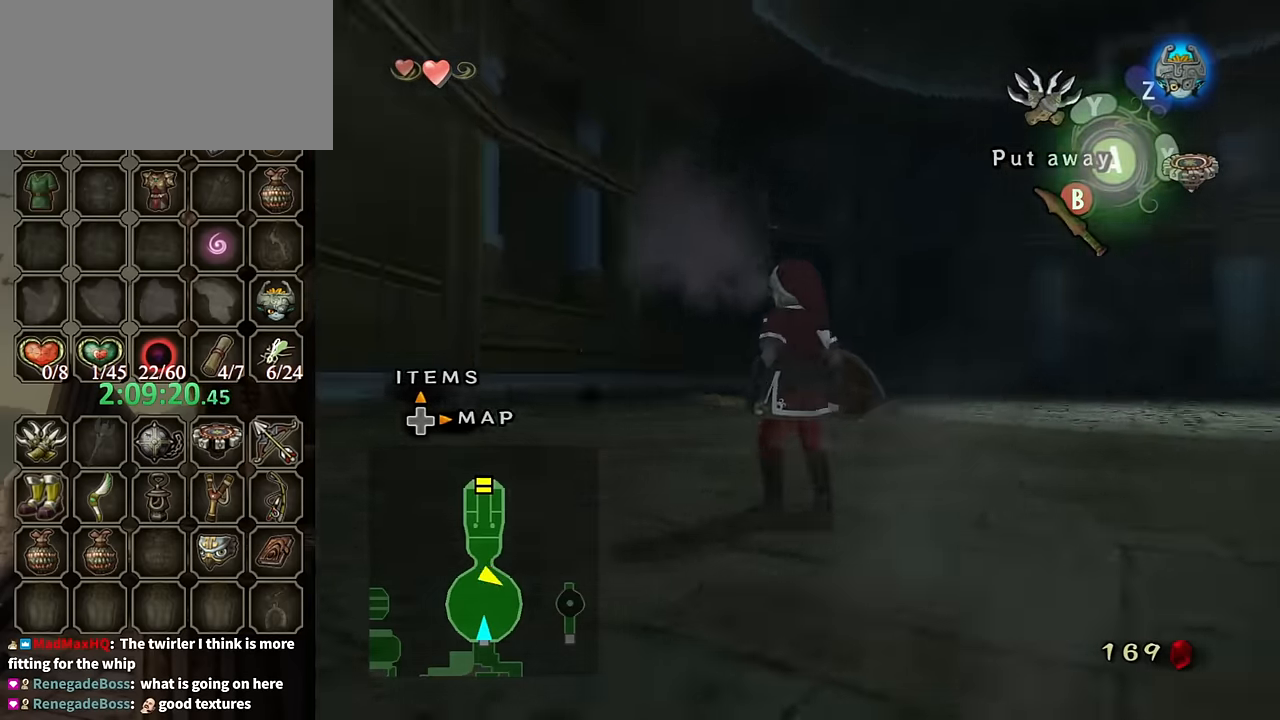
{"buttons": [], "left_stick": "up", "right_stick": "center", "events": [[100, "right_stick", "center"], [133, "left_stick", "up"]]}
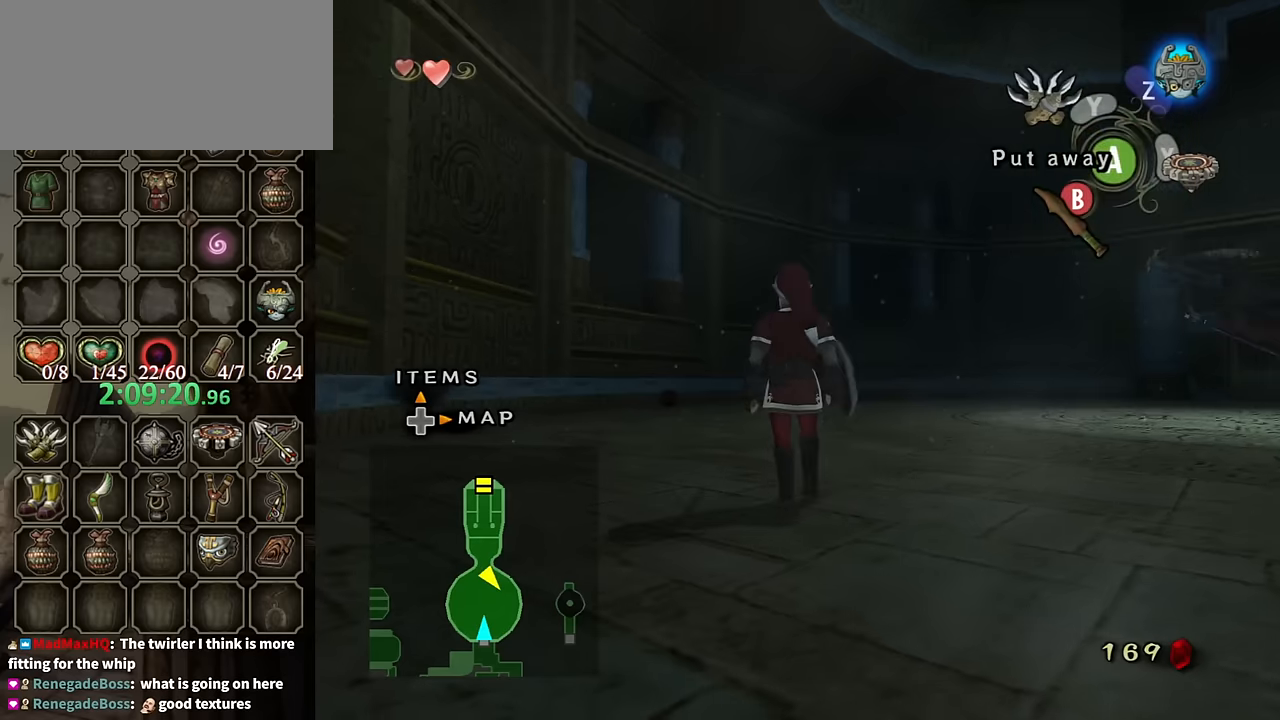
{"buttons": ["L1"], "left_stick": "up-left", "right_stick": "center", "events": [[100, "left_stick", "up-left"], [466, "L1", "down"]]}
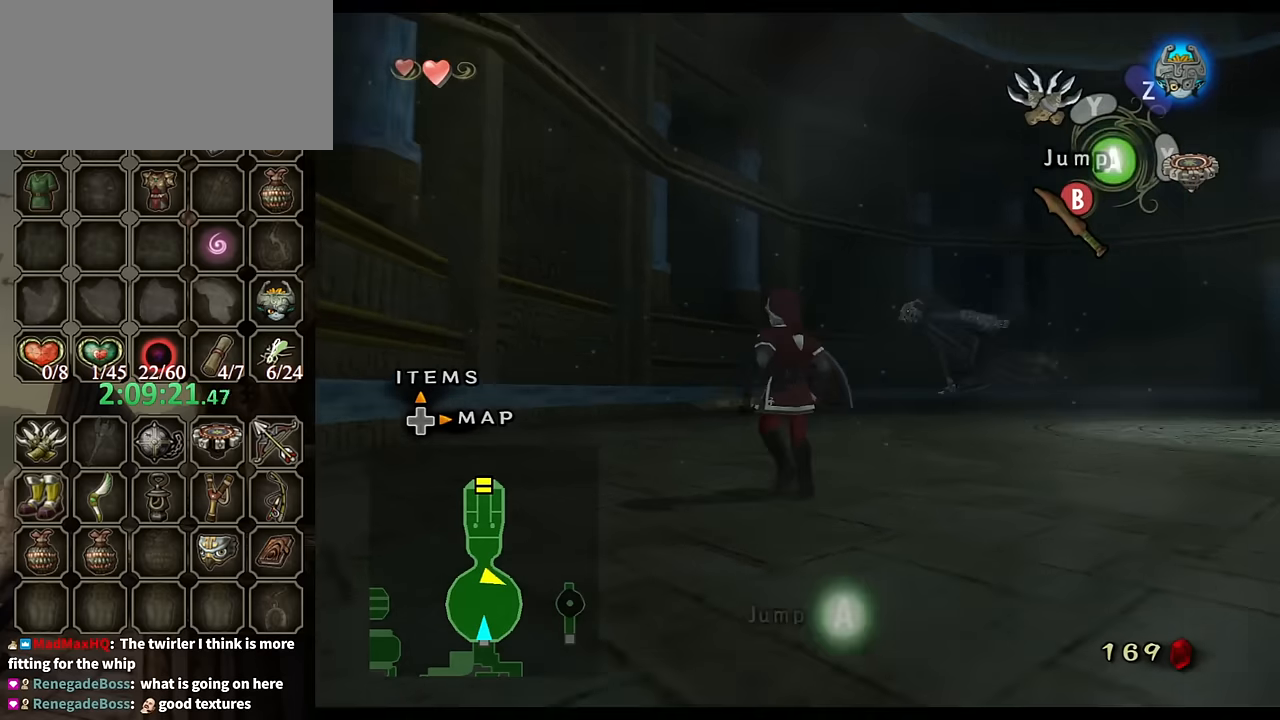
{"buttons": ["L1"], "left_stick": "down-right", "right_stick": "center", "events": [[33, "left_stick", "up-right"], [133, "left_stick", "down-right"], [233, "left_stick", "down-left"], [300, "left_stick", "up-left"], [366, "left_stick", "up-right"], [433, "B", "down"], [466, "left_stick", "down-right"], [500, "B", "up"]]}